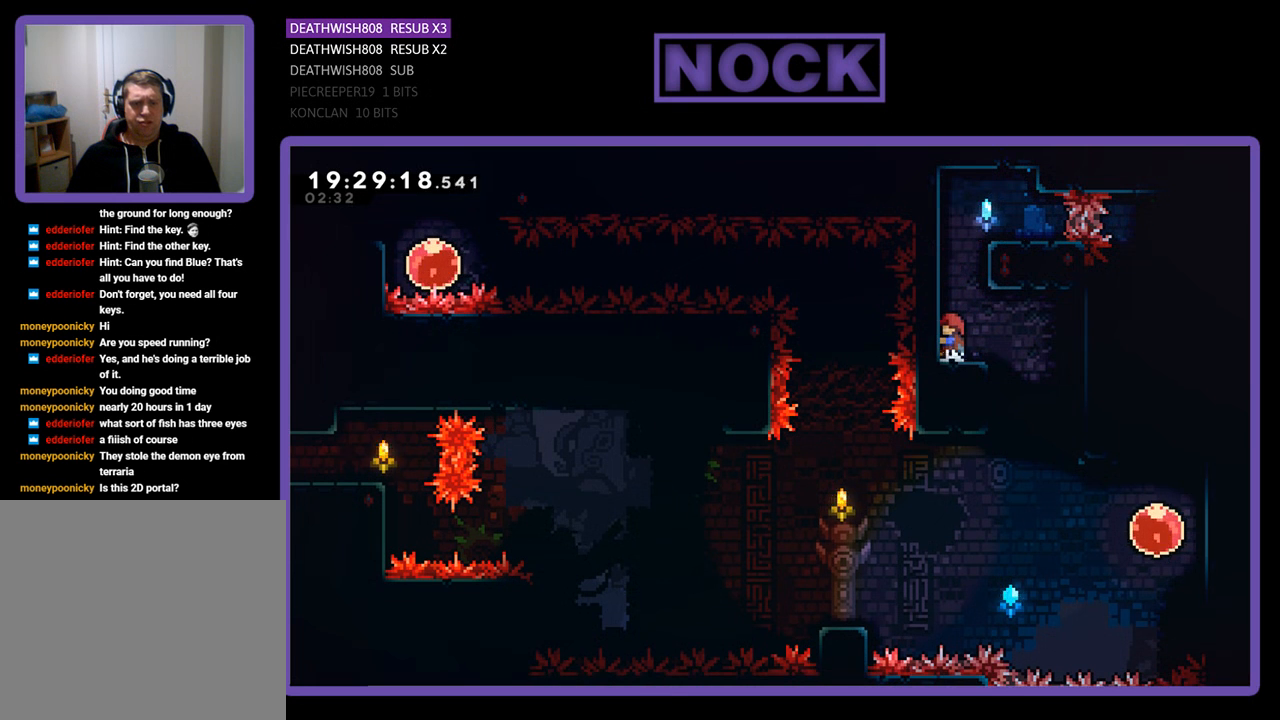
Gameplay with a controller (PlayStation layout); each line is a JSON object with the inputs held at the frame after it. "events" lists button and stick changes between this image and that frame as [ms after this image, input, new state], when the widget could be followed in between.
{"buttons": [], "left_stick": "center", "right_stick": "center", "events": [[233, "DPAD_RIGHT", "down"], [367, "R2", "up"], [400, "DPAD_RIGHT", "up"]]}
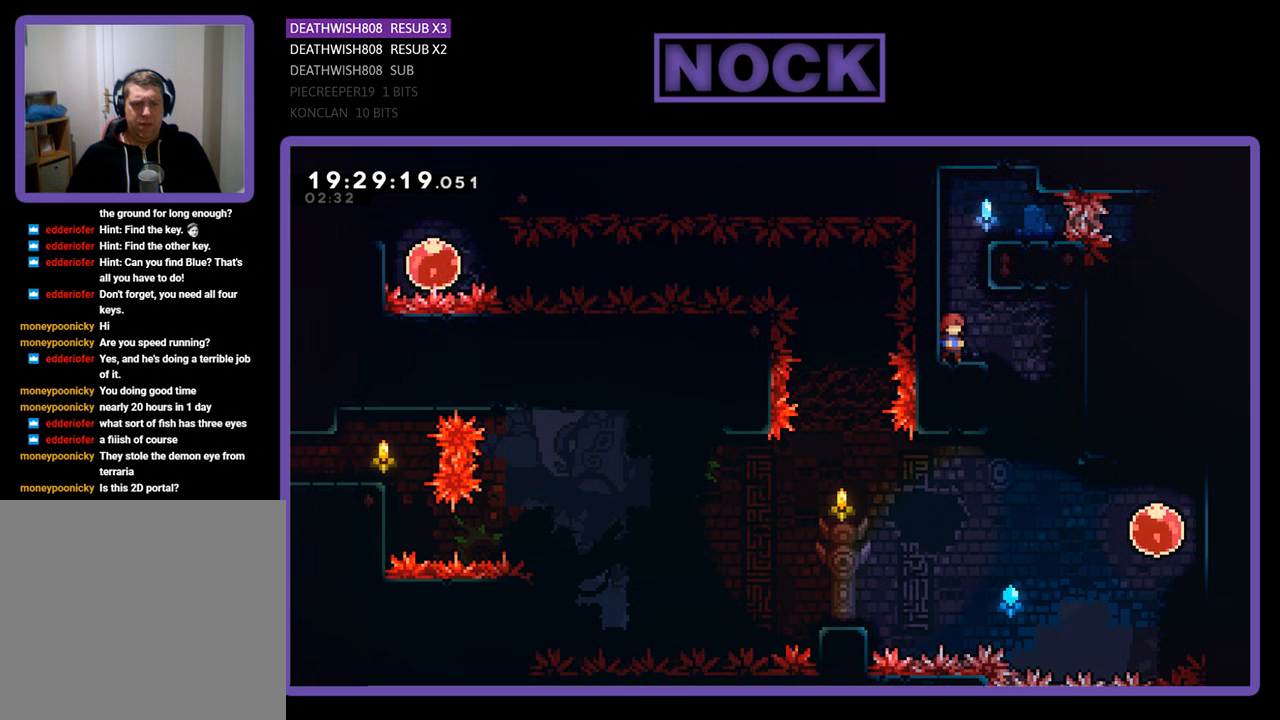
{"buttons": [], "left_stick": "center", "right_stick": "center", "events": [[200, "DPAD_RIGHT", "down"], [433, "DPAD_RIGHT", "up"]]}
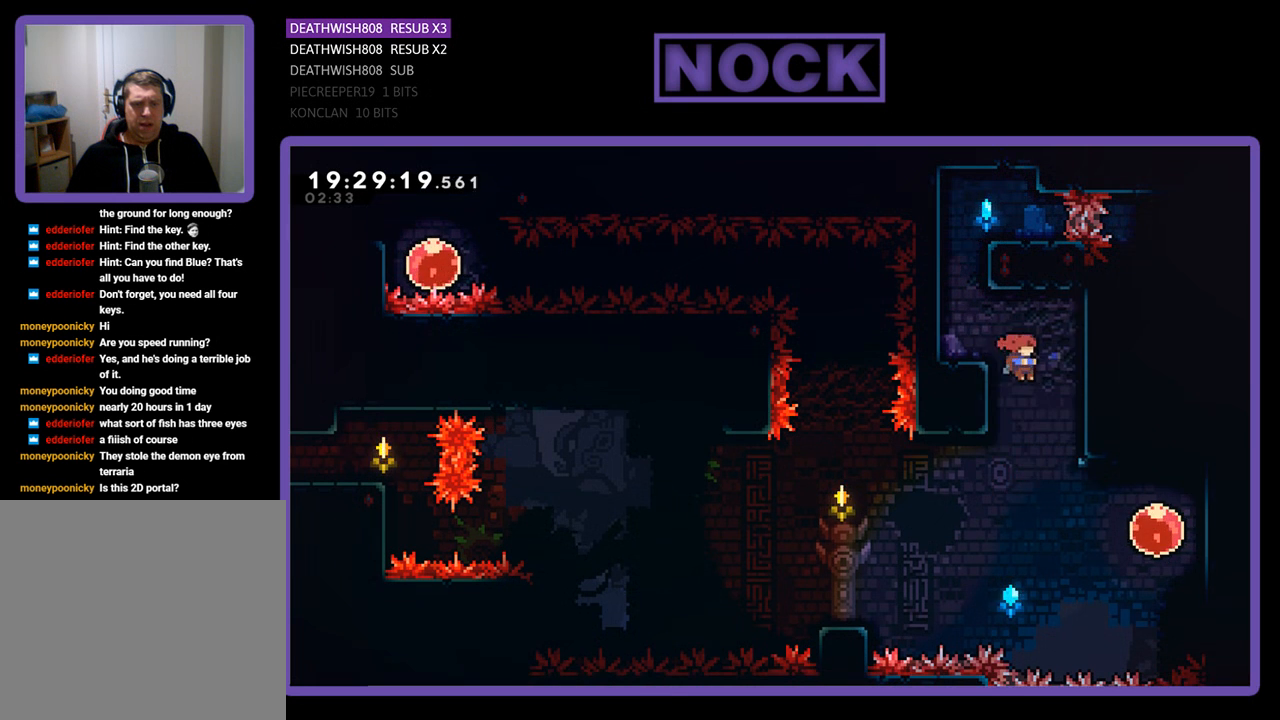
{"buttons": ["CIRCLE", "DPAD_RIGHT"], "left_stick": "center", "right_stick": "center", "events": [[267, "DPAD_RIGHT", "down"], [367, "CIRCLE", "down"]]}
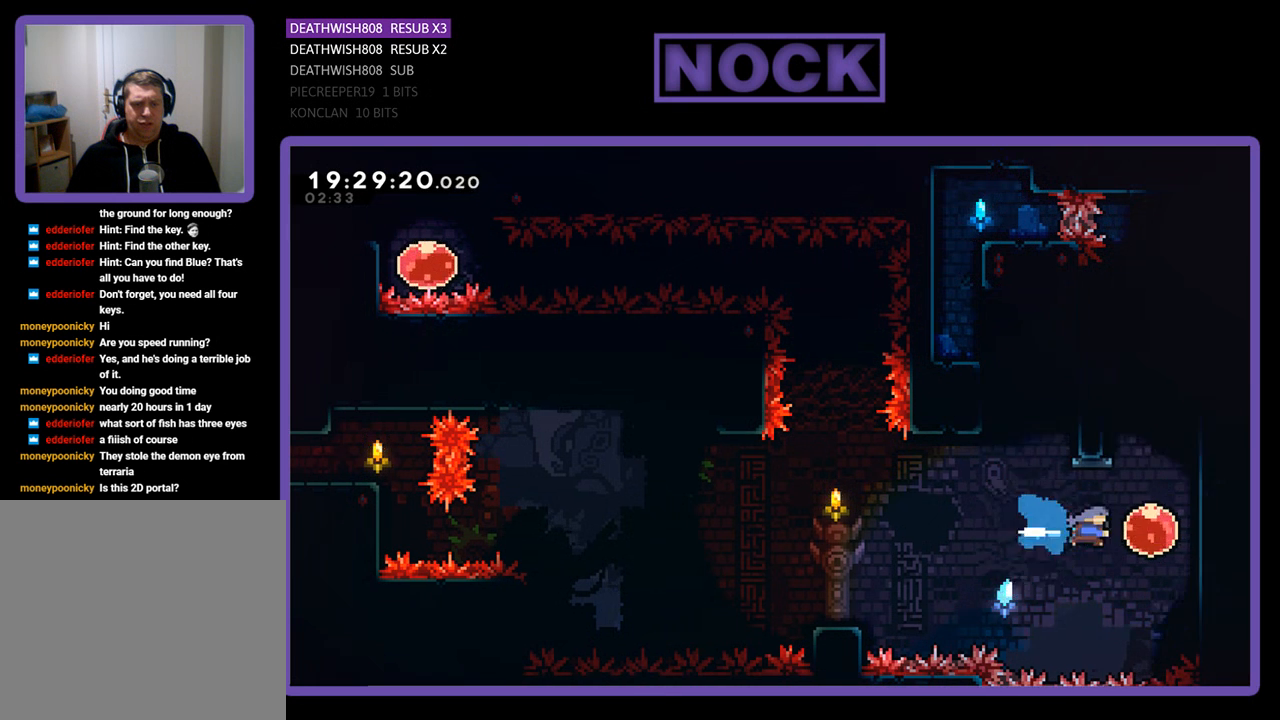
{"buttons": ["R2", "DPAD_LEFT"], "left_stick": "center", "right_stick": "center", "events": [[167, "CIRCLE", "up"], [167, "DPAD_RIGHT", "up"], [200, "DPAD_LEFT", "down"], [467, "R2", "down"]]}
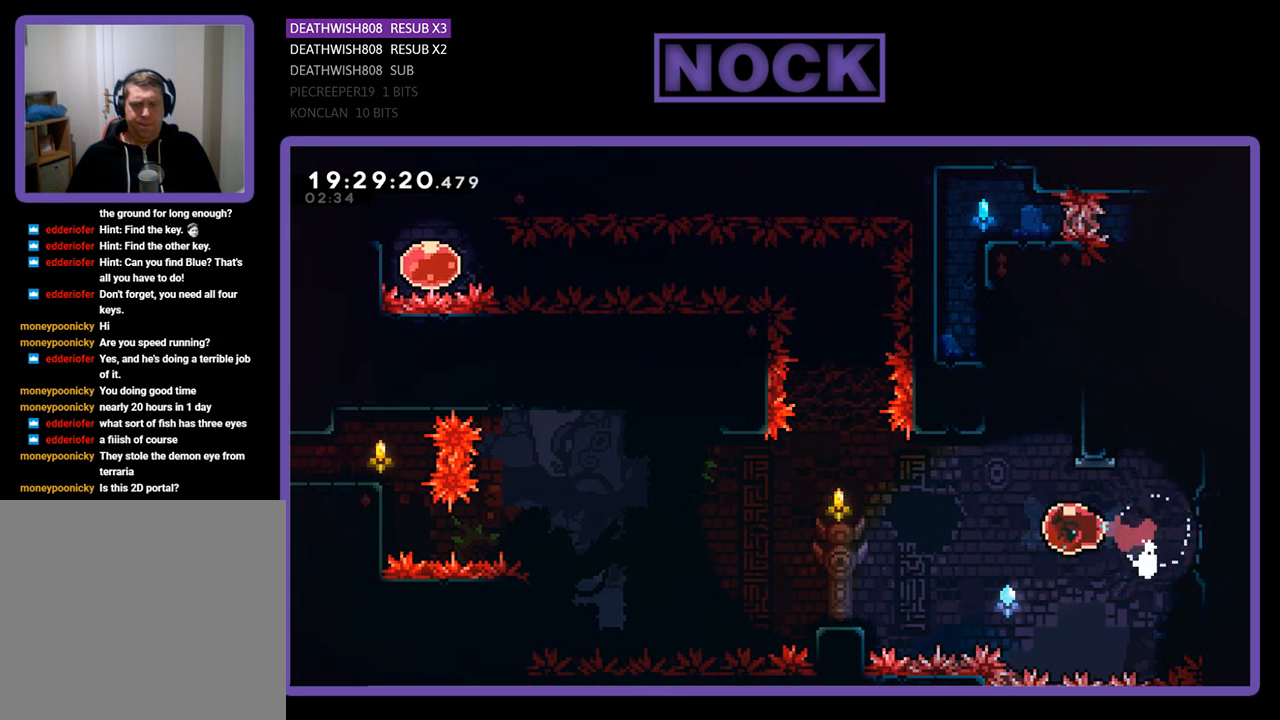
{"buttons": ["R2", "DPAD_LEFT"], "left_stick": "center", "right_stick": "center", "events": []}
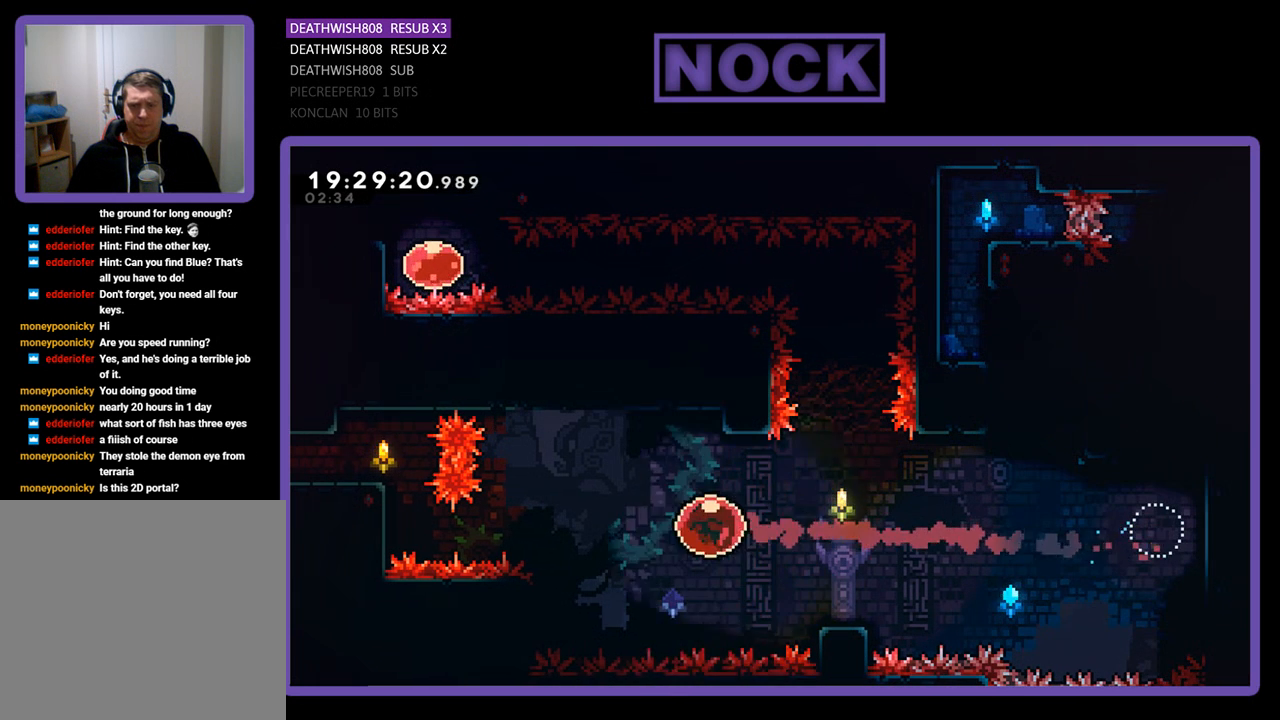
{"buttons": ["CROSS", "R2", "DPAD_UP", "DPAD_LEFT"], "left_stick": "center", "right_stick": "center", "events": [[433, "DPAD_UP", "down"], [500, "CROSS", "down"]]}
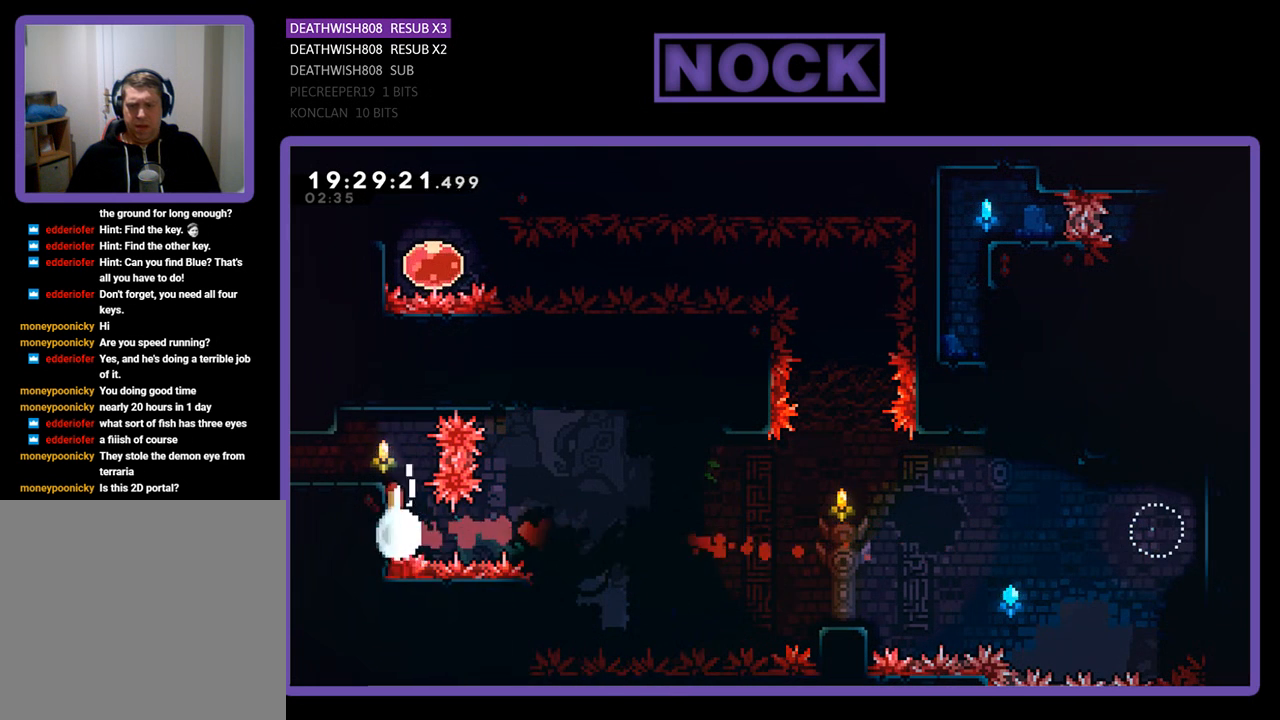
{"buttons": ["R2", "DPAD_LEFT"], "left_stick": "center", "right_stick": "center", "events": [[333, "CROSS", "up"], [500, "DPAD_UP", "up"]]}
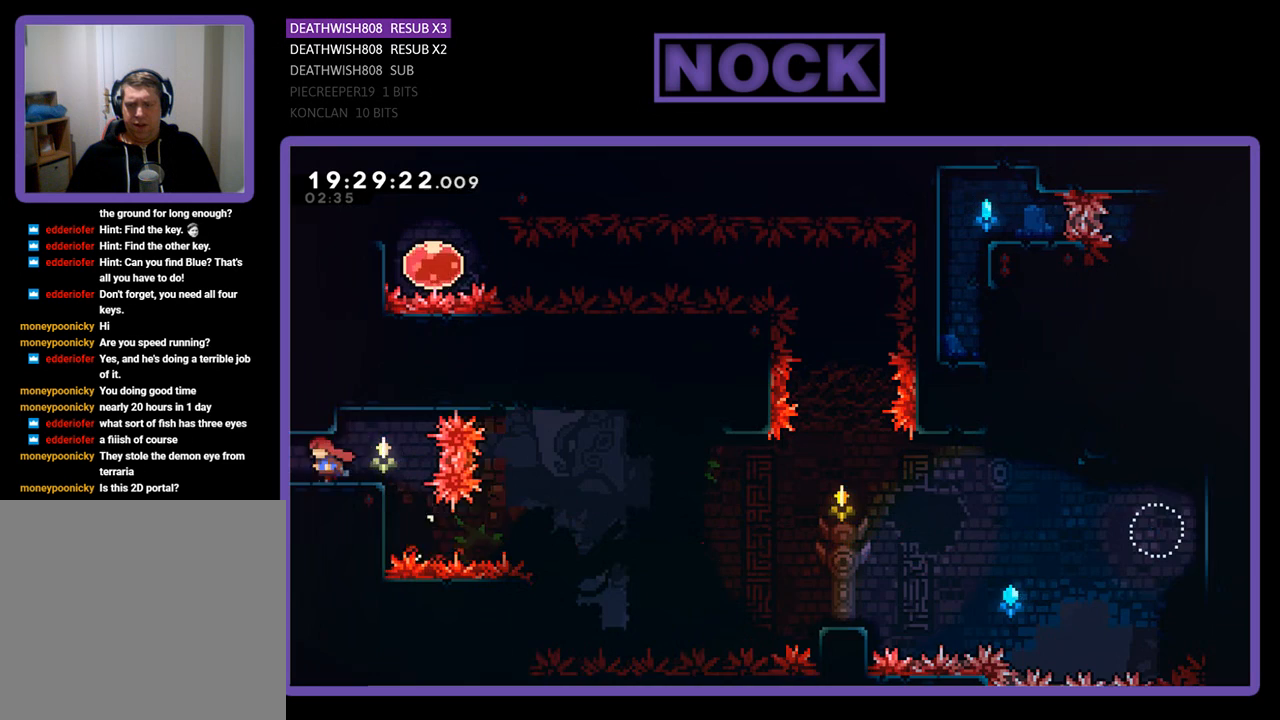
{"buttons": [], "left_stick": "center", "right_stick": "center", "events": [[100, "R2", "up"], [467, "DPAD_LEFT", "up"]]}
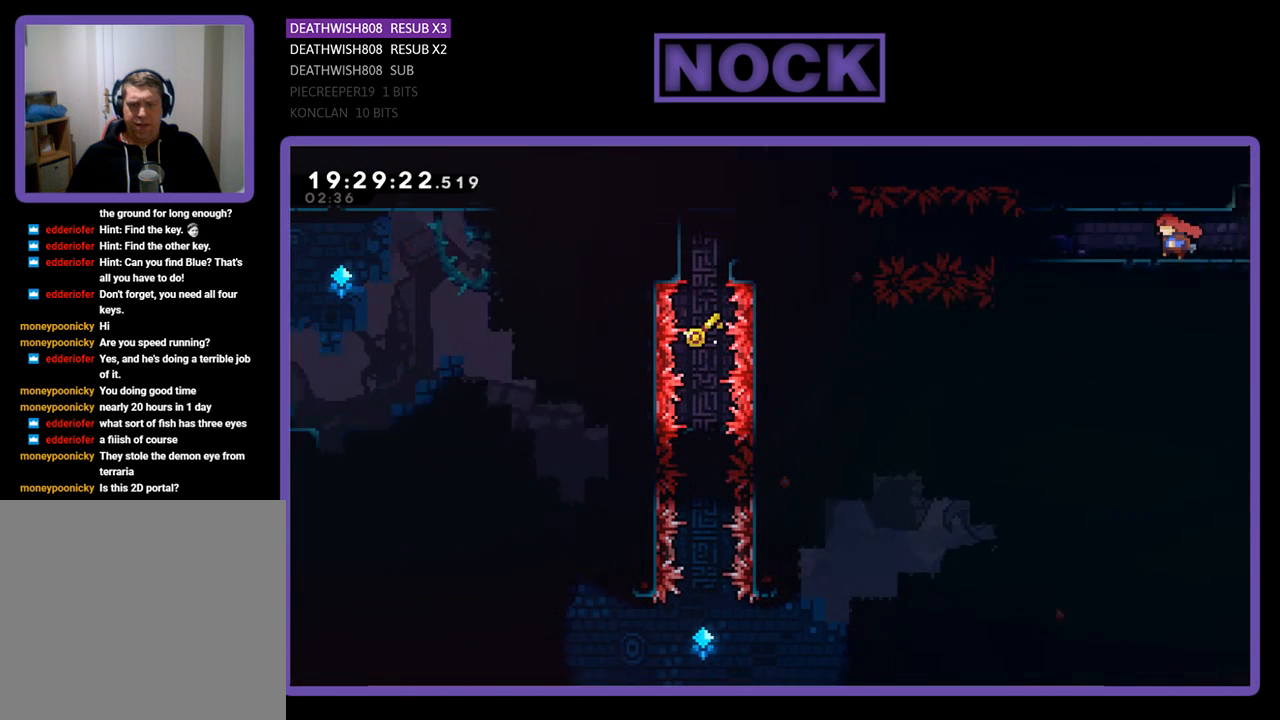
{"buttons": ["R2", "DPAD_LEFT"], "left_stick": "center", "right_stick": "center", "events": [[433, "R2", "down"], [467, "DPAD_LEFT", "down"]]}
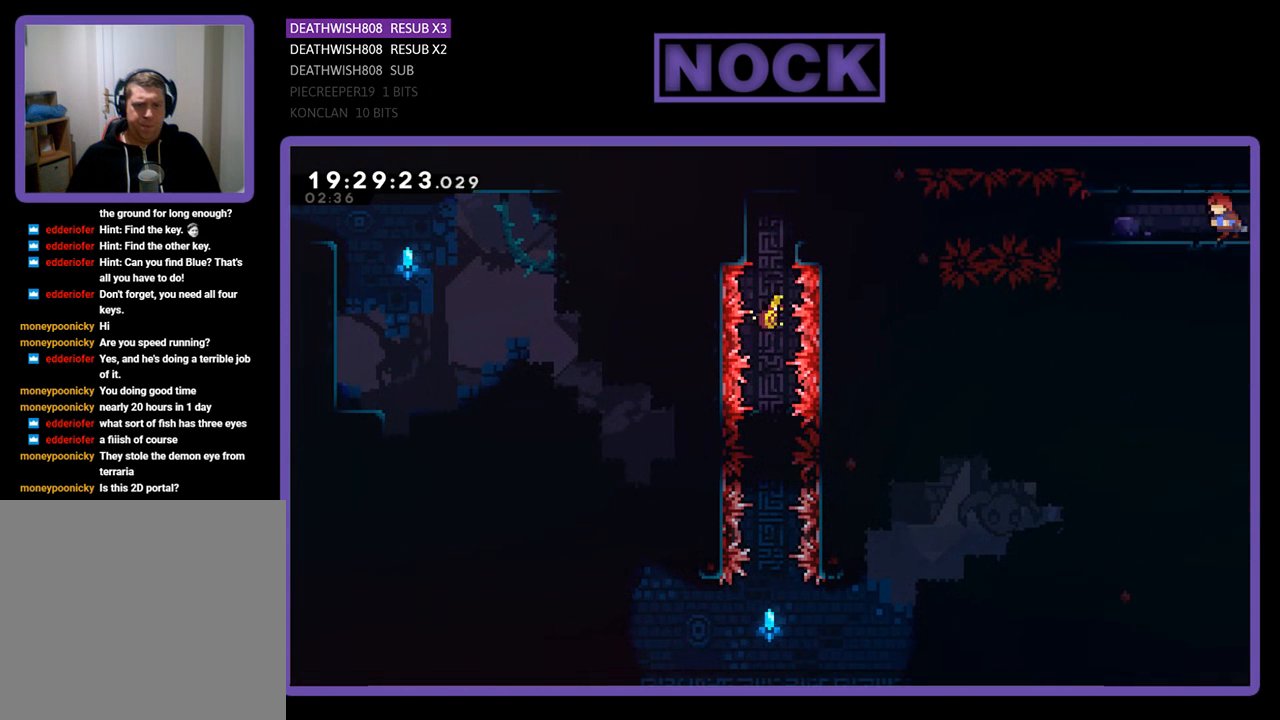
{"buttons": ["R2", "DPAD_LEFT"], "left_stick": "center", "right_stick": "center", "events": []}
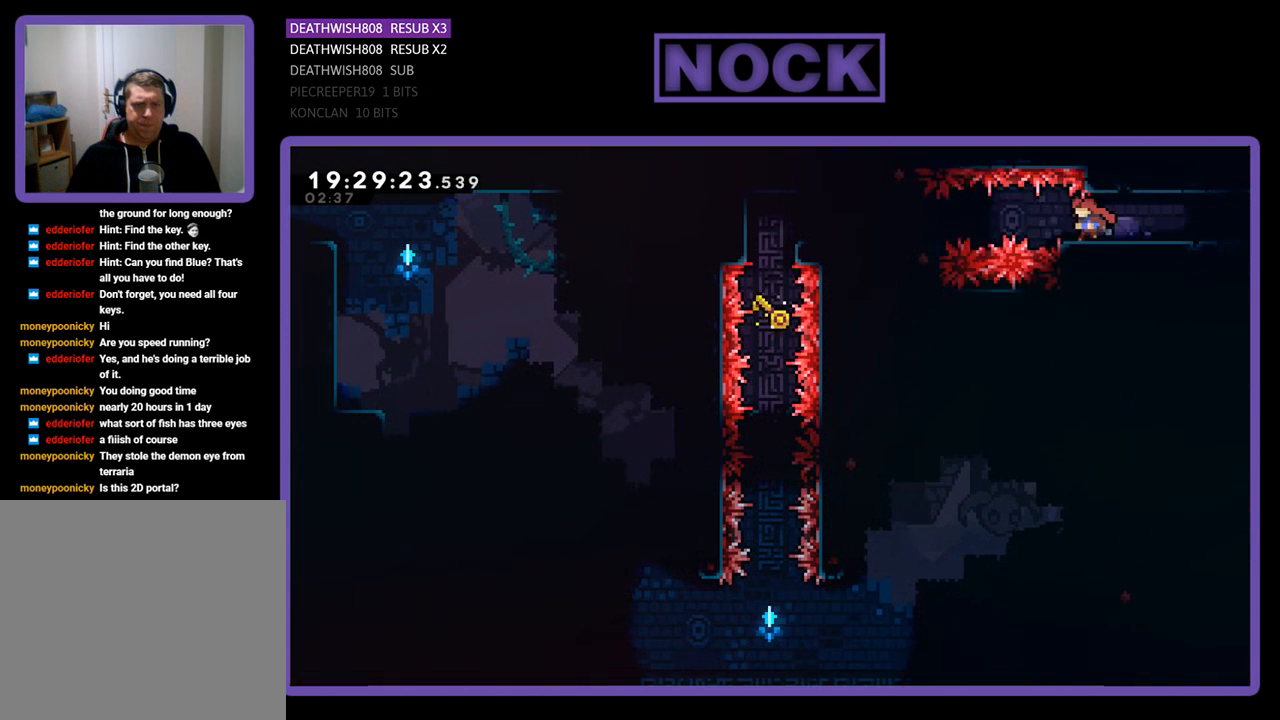
{"buttons": ["R2", "DPAD_LEFT"], "left_stick": "center", "right_stick": "center", "events": [[167, "CIRCLE", "down"], [467, "CIRCLE", "up"]]}
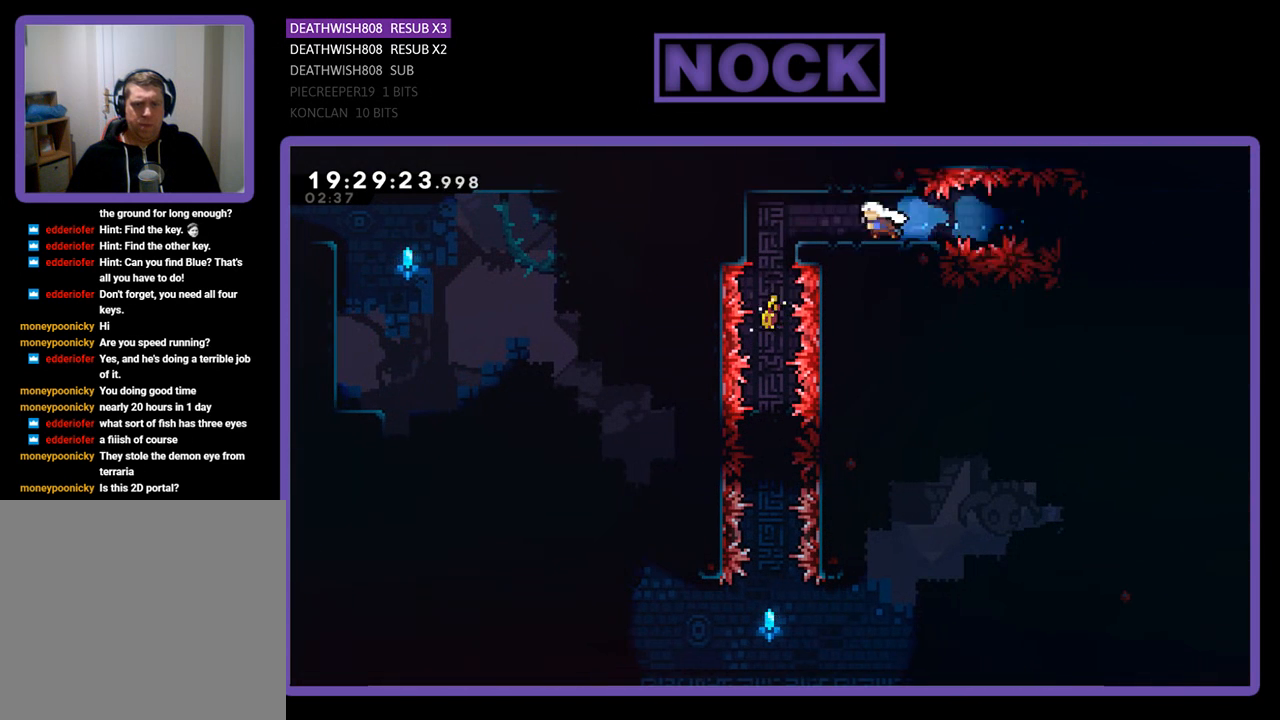
{"buttons": ["R2"], "left_stick": "center", "right_stick": "center", "events": [[233, "DPAD_LEFT", "up"]]}
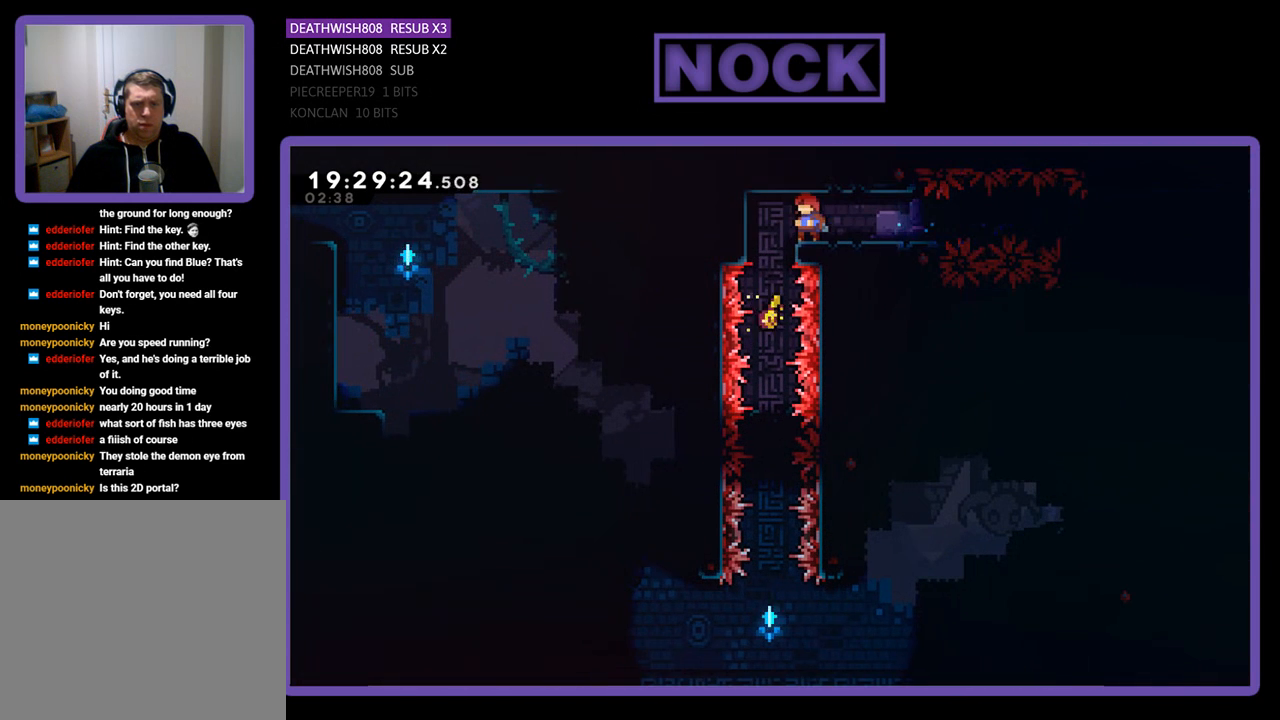
{"buttons": [], "left_stick": "center", "right_stick": "center", "events": [[167, "DPAD_LEFT", "down"], [333, "DPAD_LEFT", "up"], [333, "R2", "up"]]}
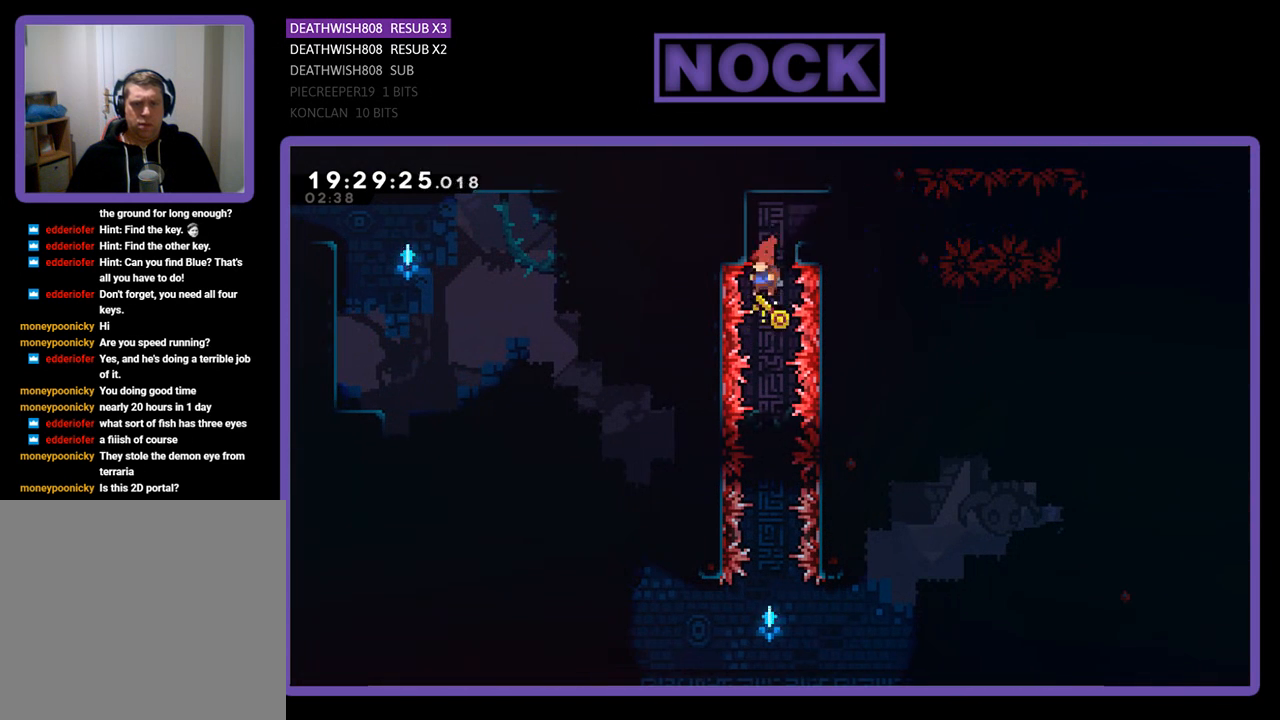
{"buttons": ["DPAD_DOWN"], "left_stick": "center", "right_stick": "center", "events": [[67, "DPAD_DOWN", "down"]]}
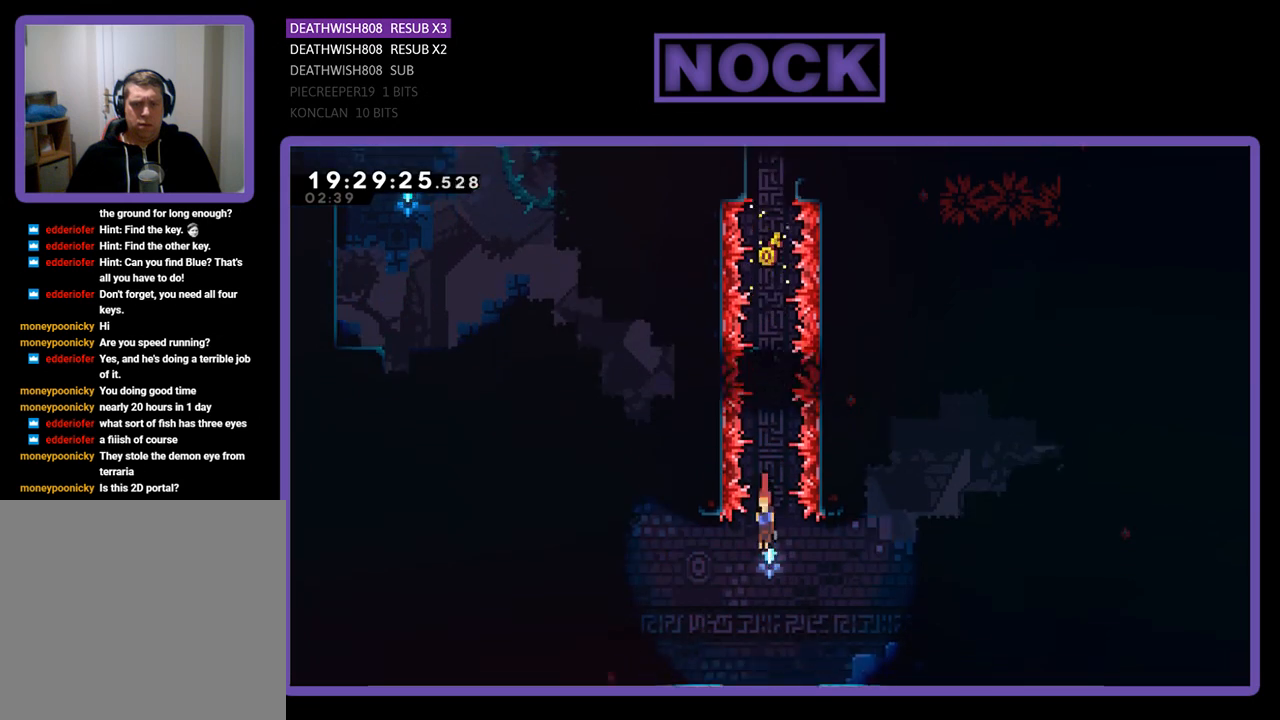
{"buttons": [], "left_stick": "center", "right_stick": "center", "events": [[500, "DPAD_DOWN", "up"]]}
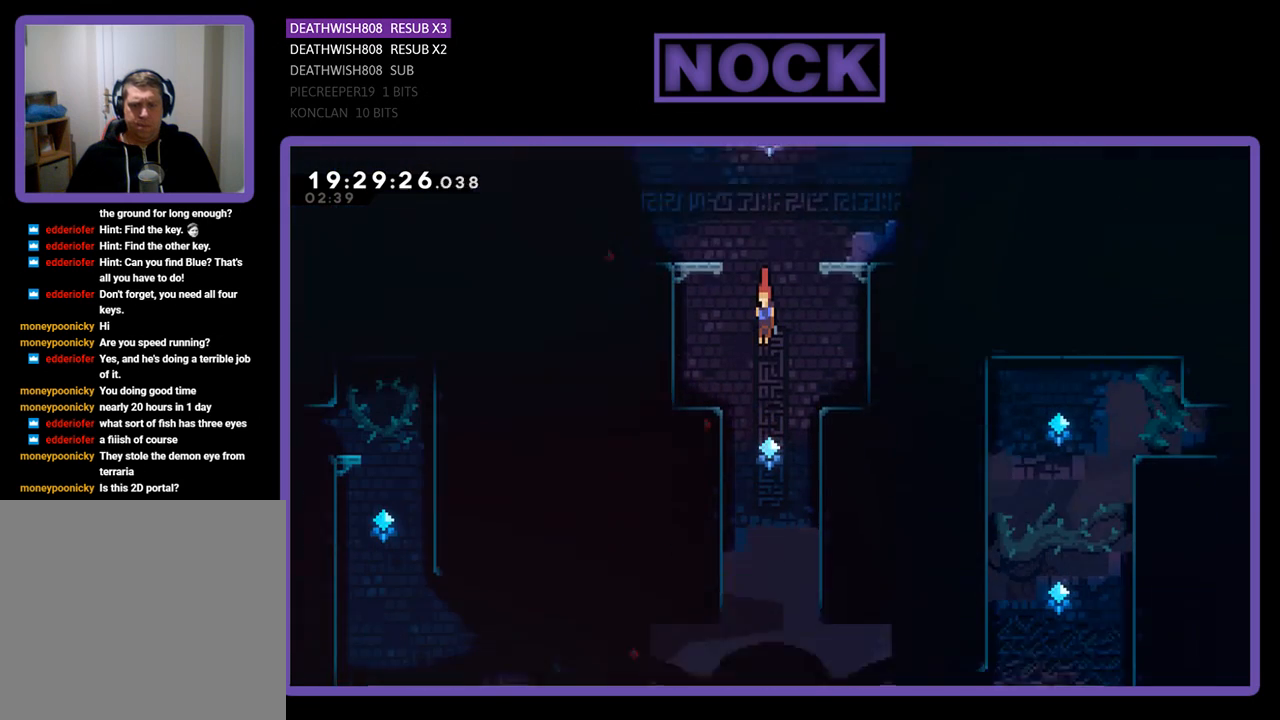
{"buttons": [], "left_stick": "center", "right_stick": "center", "events": []}
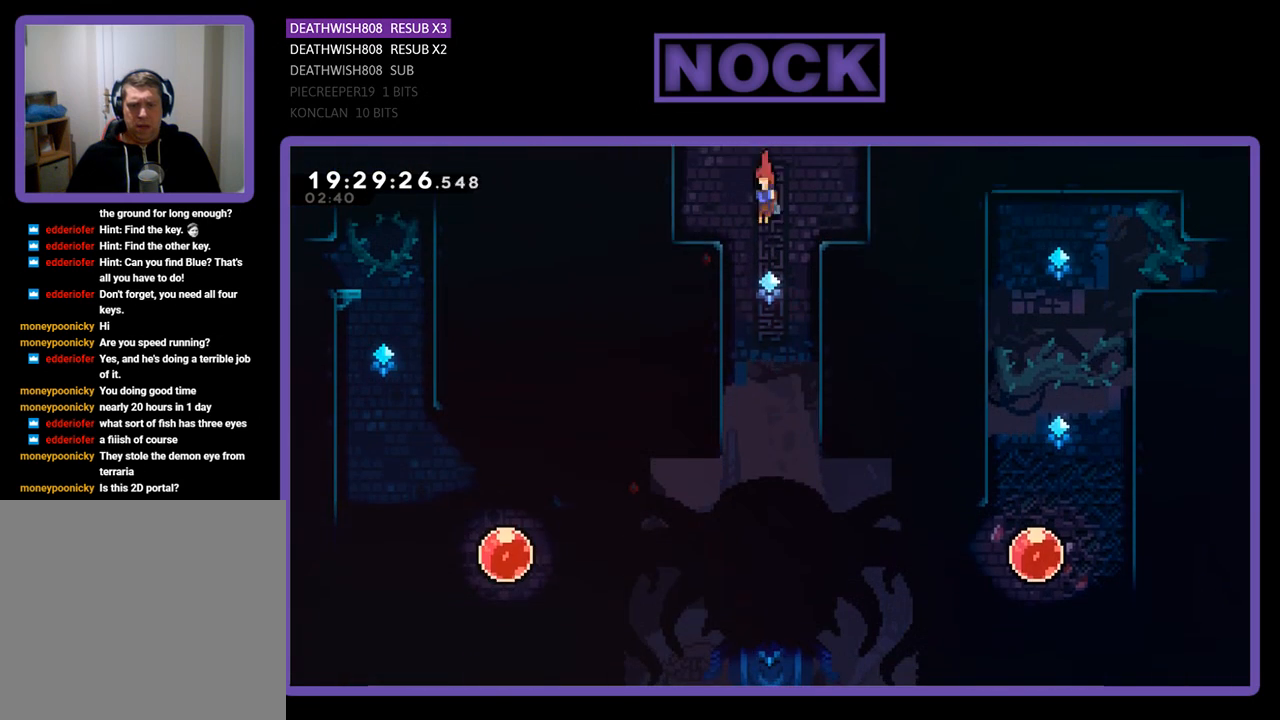
{"buttons": [], "left_stick": "center", "right_stick": "center", "events": []}
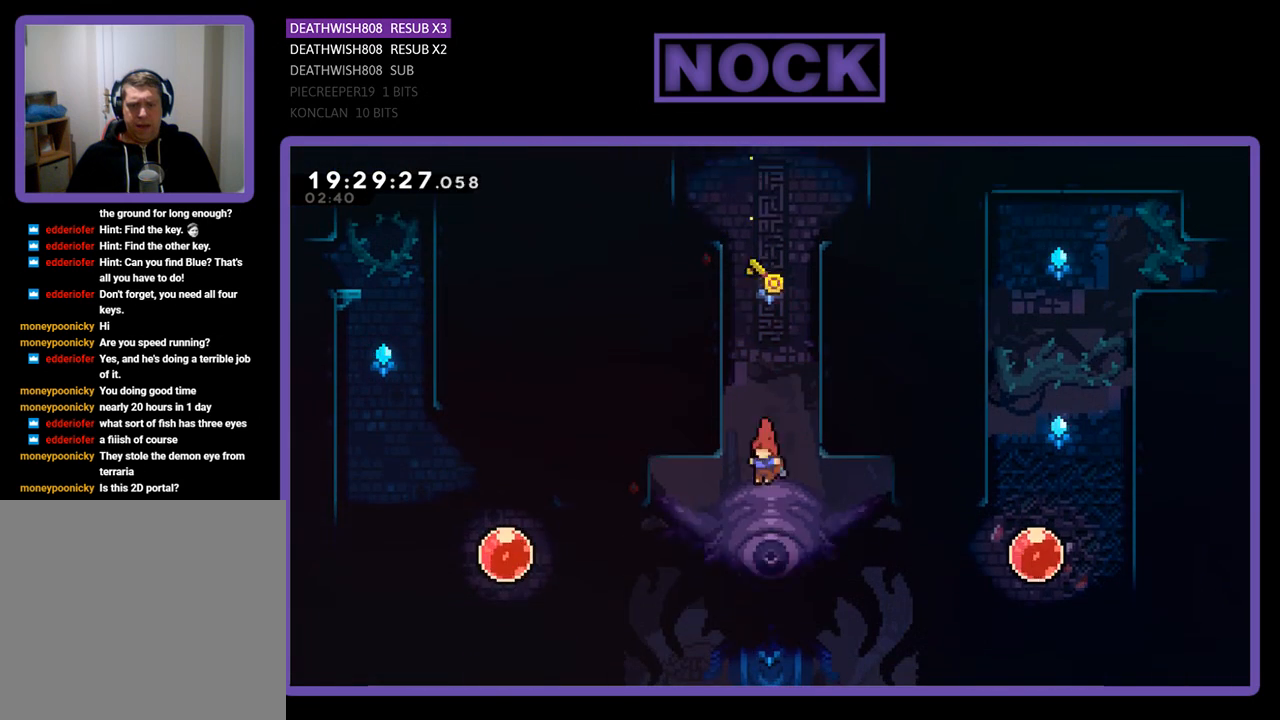
{"buttons": ["R2"], "left_stick": "center", "right_stick": "center", "events": [[100, "R2", "down"], [167, "DPAD_RIGHT", "down"], [400, "DPAD_RIGHT", "up"]]}
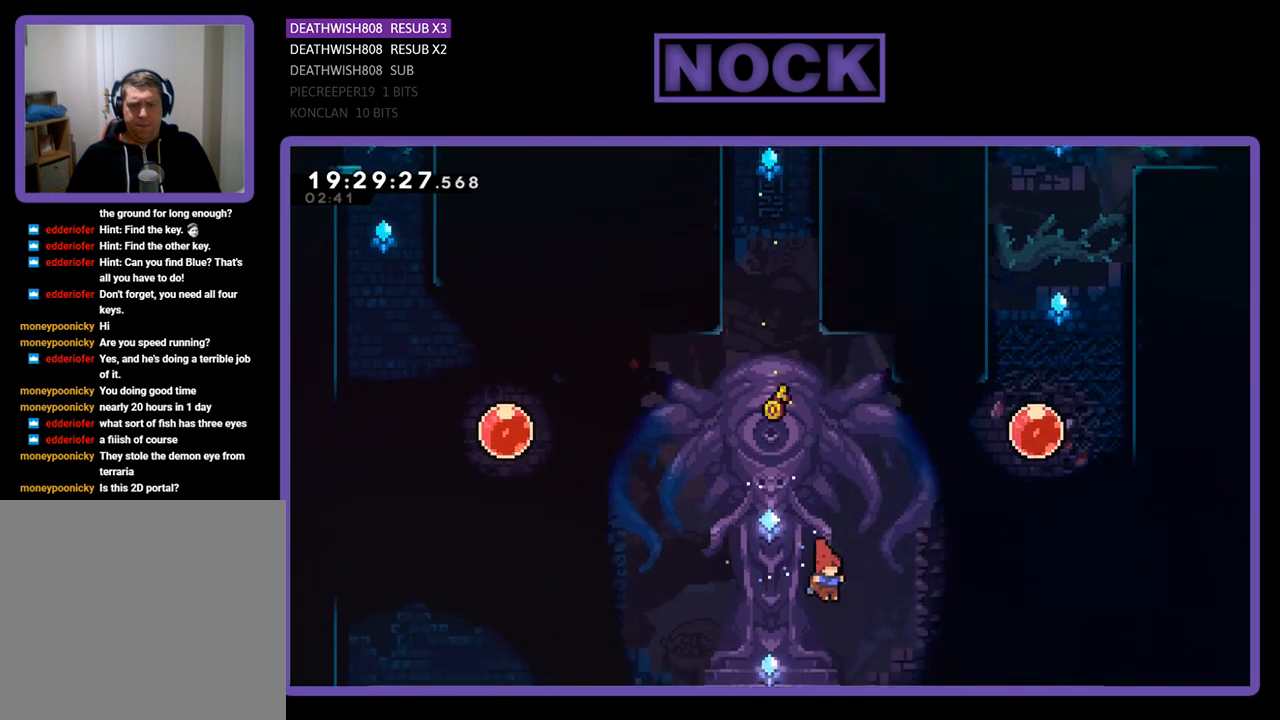
{"buttons": ["R2"], "left_stick": "center", "right_stick": "center", "events": [[133, "DPAD_RIGHT", "down"], [233, "DPAD_RIGHT", "up"]]}
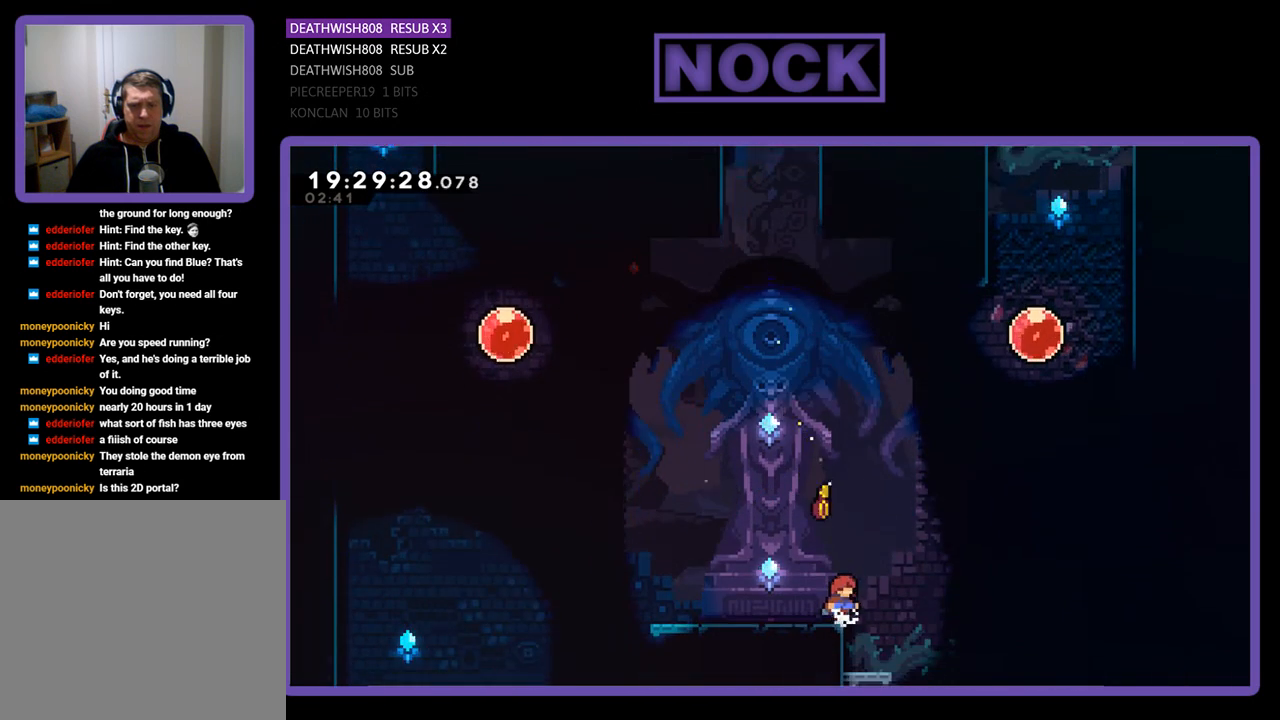
{"buttons": ["R2", "DPAD_RIGHT"], "left_stick": "center", "right_stick": "center", "events": [[133, "DPAD_RIGHT", "down"]]}
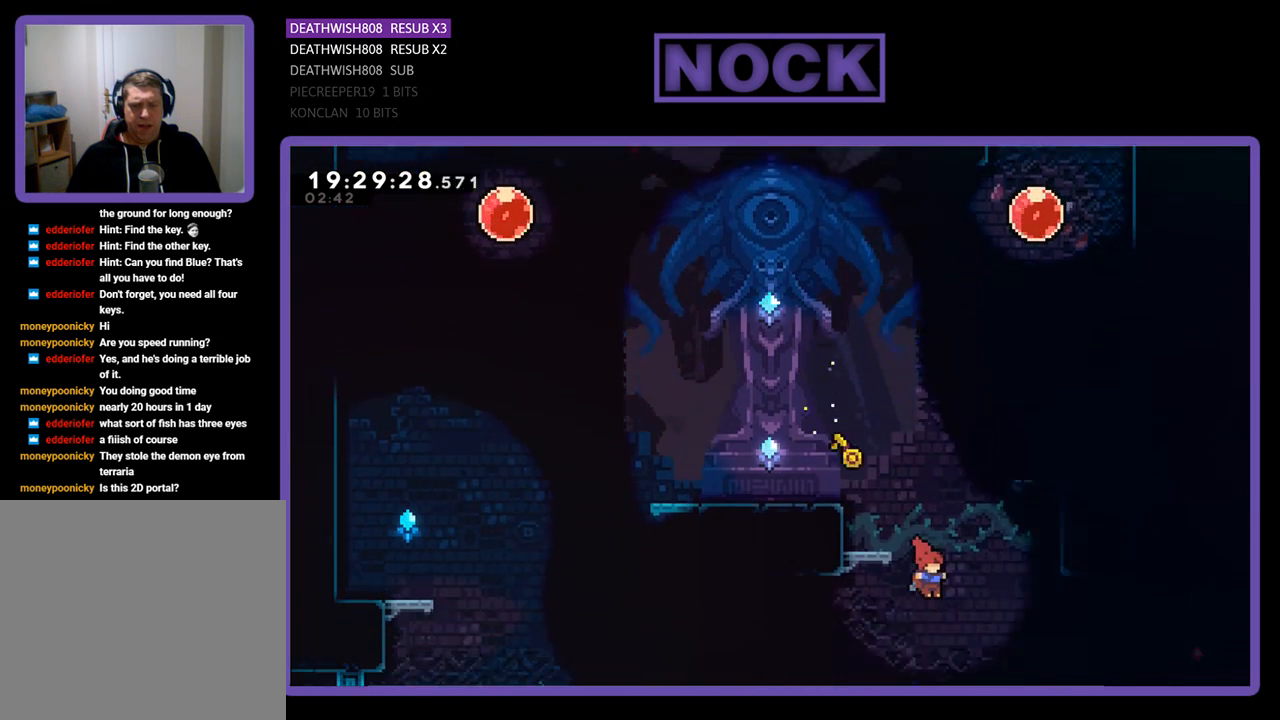
{"buttons": ["R2", "DPAD_RIGHT"], "left_stick": "center", "right_stick": "center", "events": [[67, "DPAD_RIGHT", "up"], [367, "DPAD_RIGHT", "down"]]}
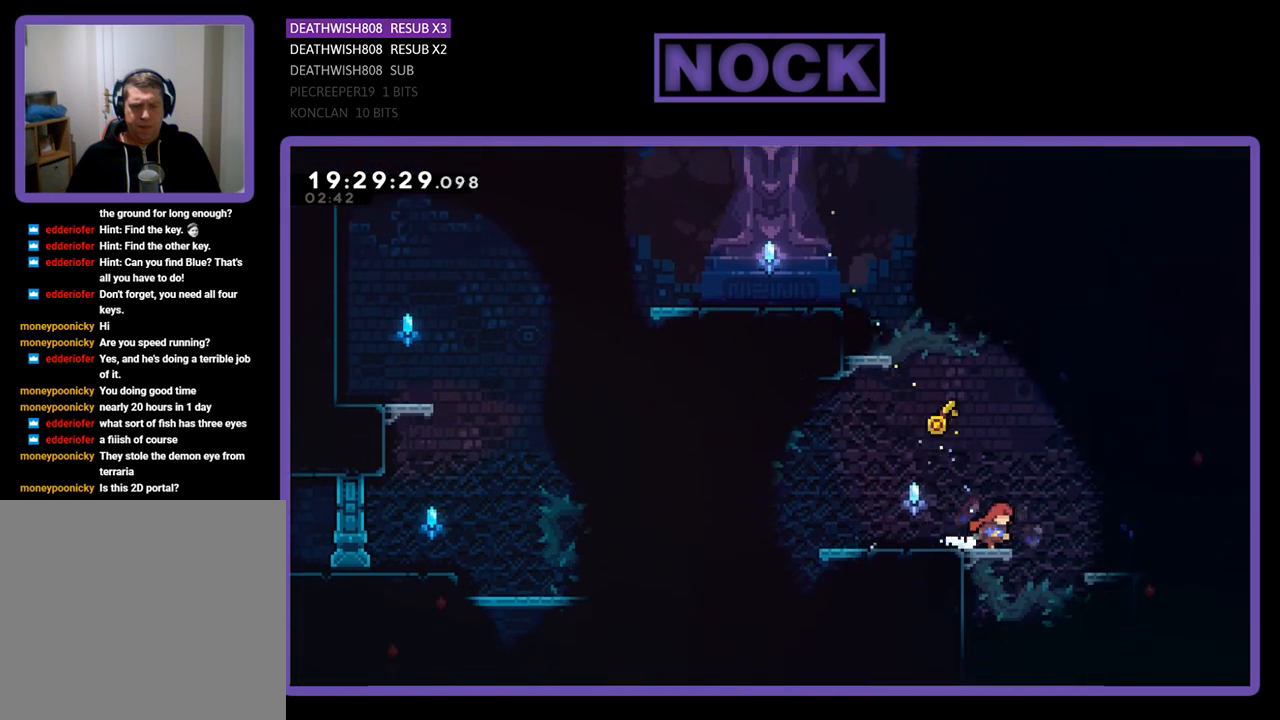
{"buttons": ["R2", "DPAD_RIGHT"], "left_stick": "center", "right_stick": "center", "events": [[67, "DPAD_RIGHT", "up"], [233, "CROSS", "down"], [267, "DPAD_RIGHT", "down"], [500, "CROSS", "up"]]}
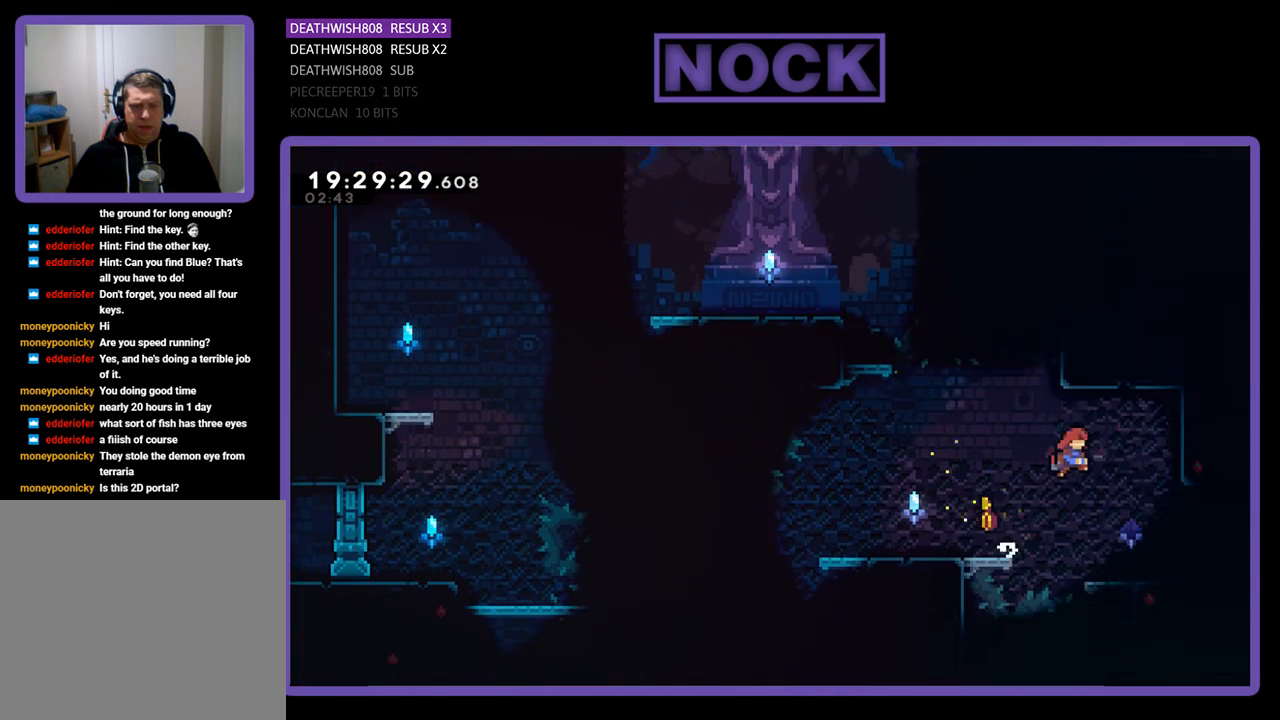
{"buttons": ["R2", "DPAD_RIGHT"], "left_stick": "center", "right_stick": "center", "events": []}
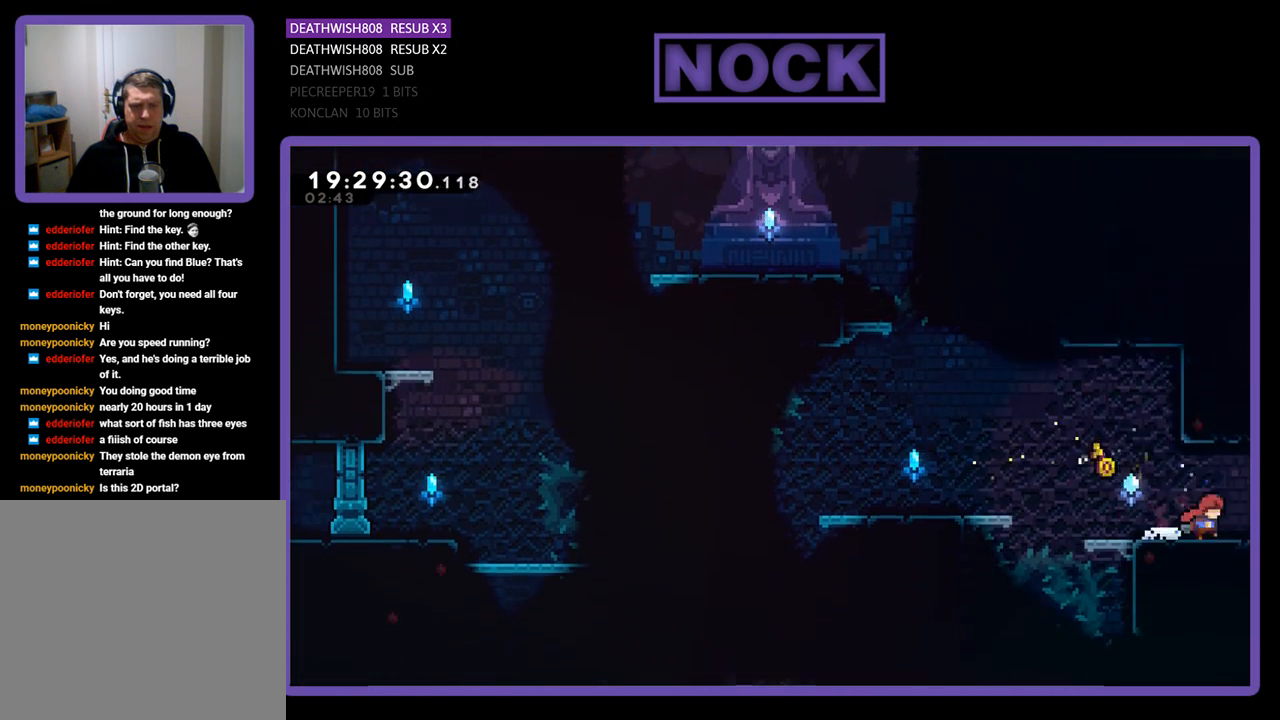
{"buttons": ["R2"], "left_stick": "center", "right_stick": "center", "events": [[167, "DPAD_RIGHT", "up"]]}
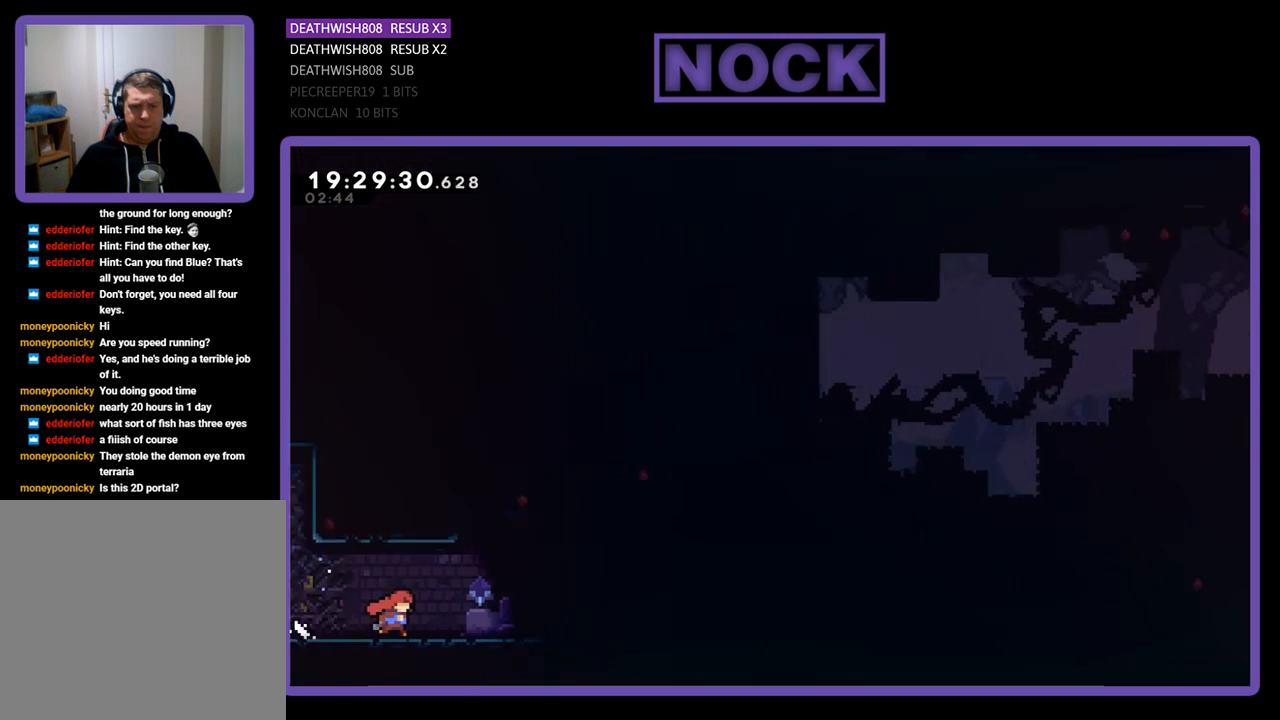
{"buttons": ["R2", "DPAD_RIGHT"], "left_stick": "center", "right_stick": "center", "events": [[267, "DPAD_RIGHT", "down"]]}
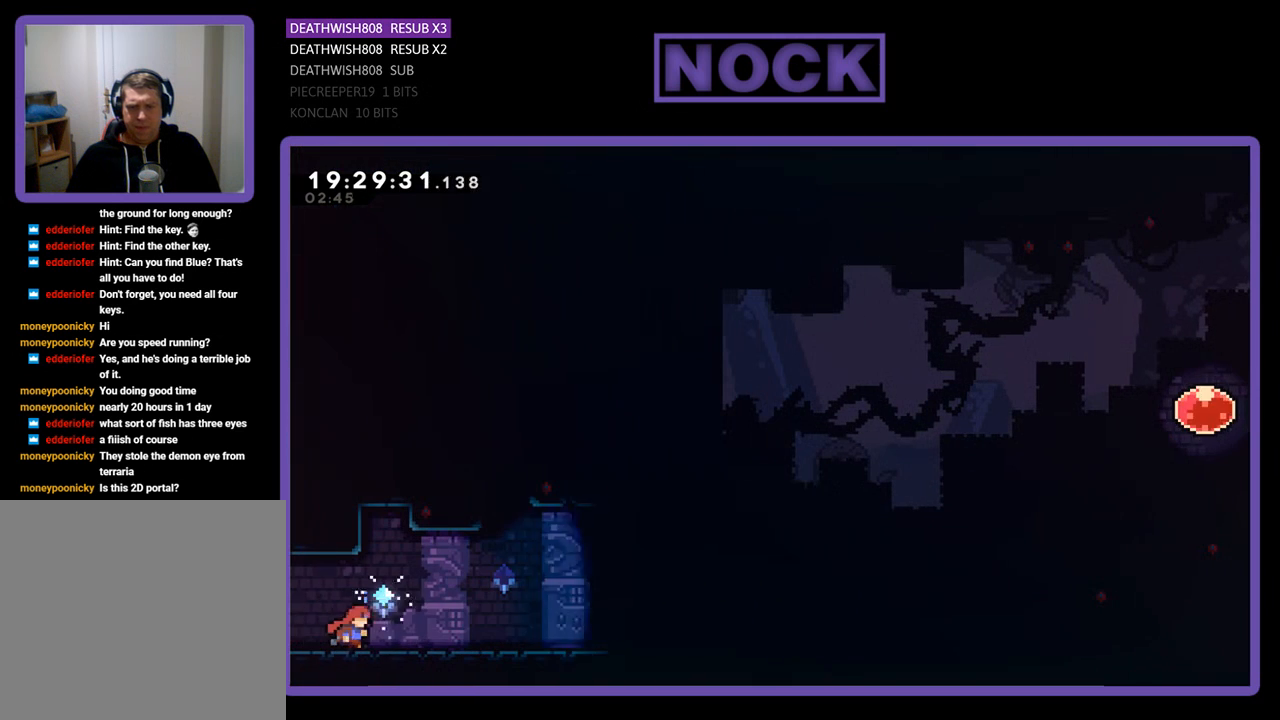
{"buttons": ["CROSS", "R2", "DPAD_RIGHT"], "left_stick": "center", "right_stick": "center", "events": [[467, "CROSS", "down"]]}
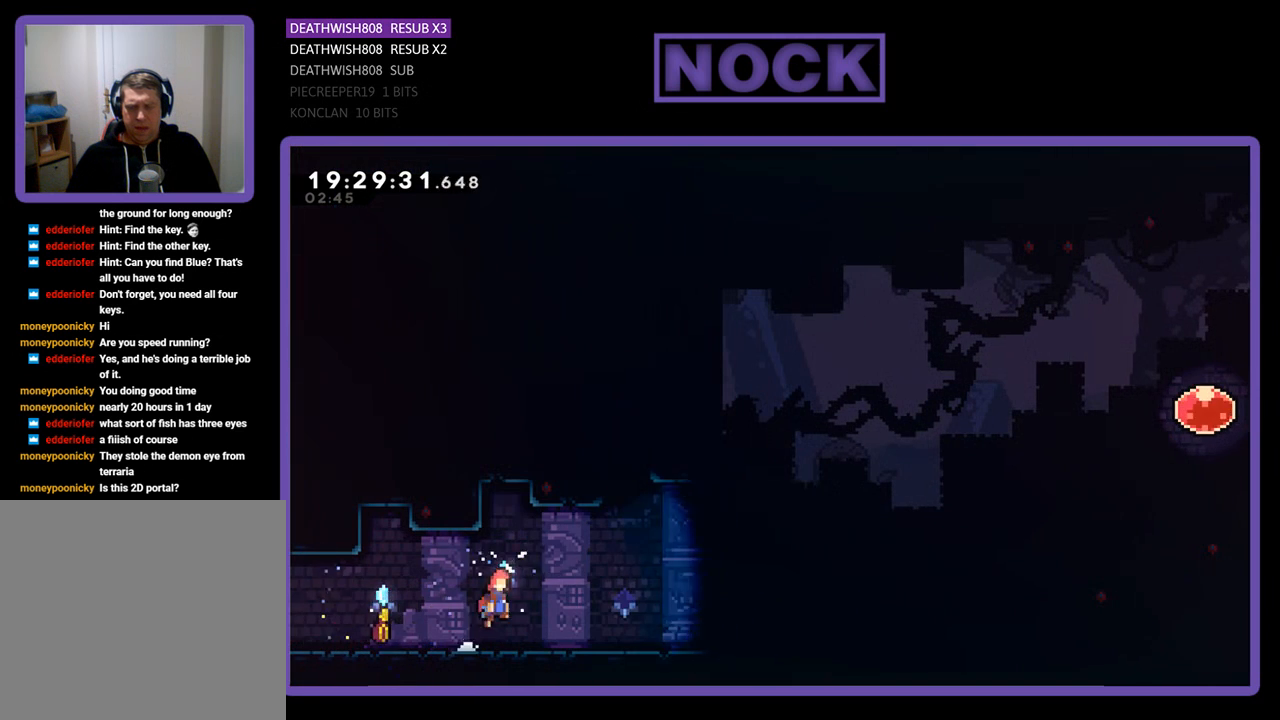
{"buttons": ["R2", "DPAD_RIGHT"], "left_stick": "center", "right_stick": "center", "events": [[200, "CROSS", "up"]]}
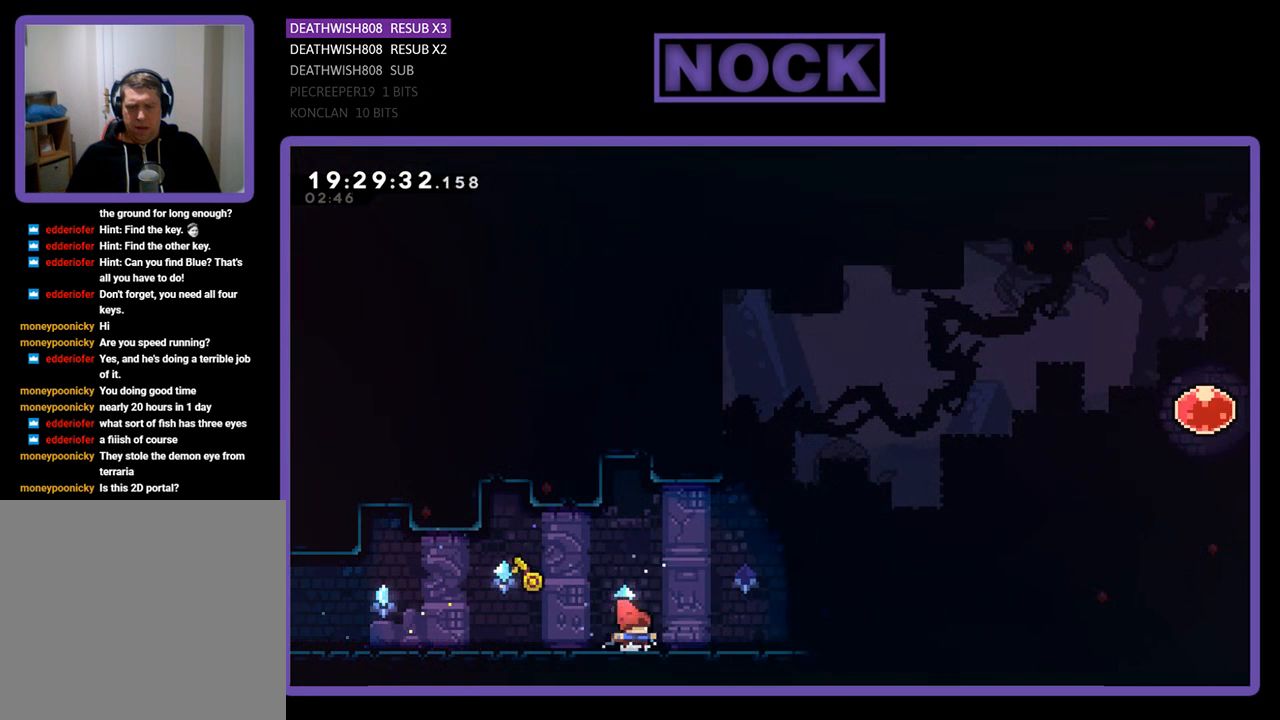
{"buttons": ["R2", "DPAD_RIGHT"], "left_stick": "center", "right_stick": "center", "events": [[100, "CROSS", "down"], [367, "CROSS", "up"]]}
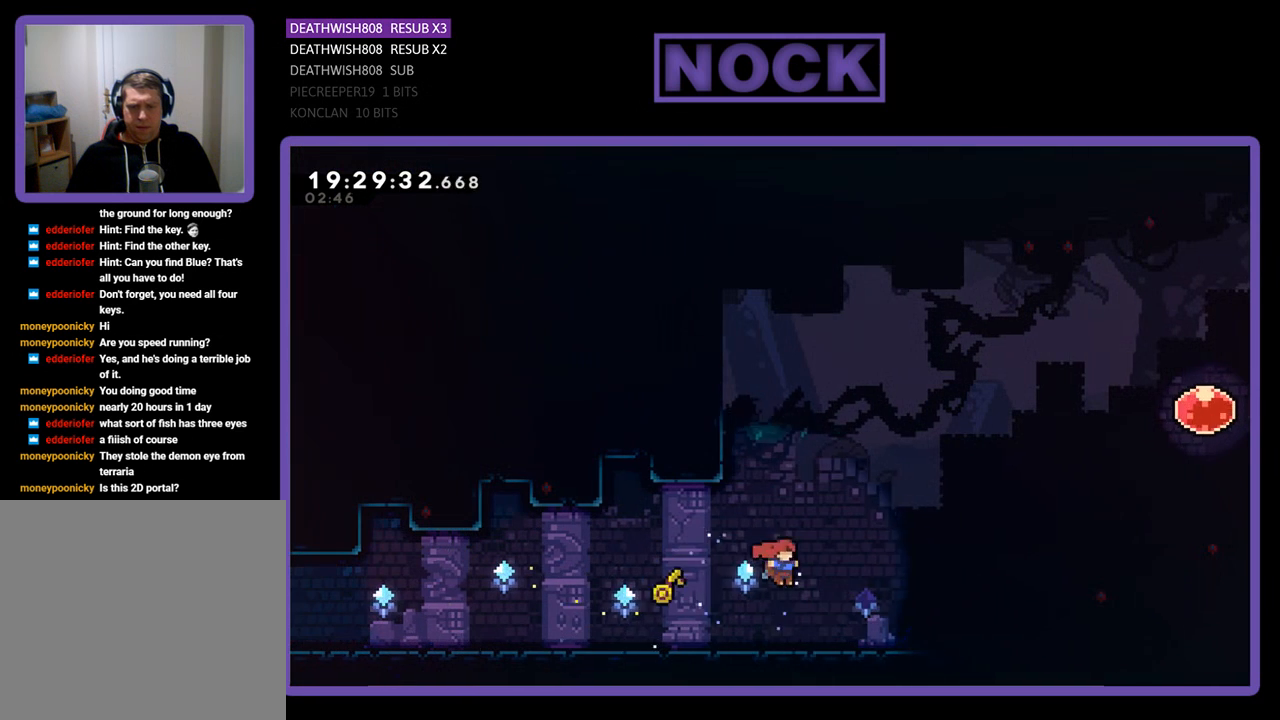
{"buttons": ["R2", "DPAD_RIGHT"], "left_stick": "center", "right_stick": "center", "events": [[200, "CROSS", "down"], [500, "CROSS", "up"]]}